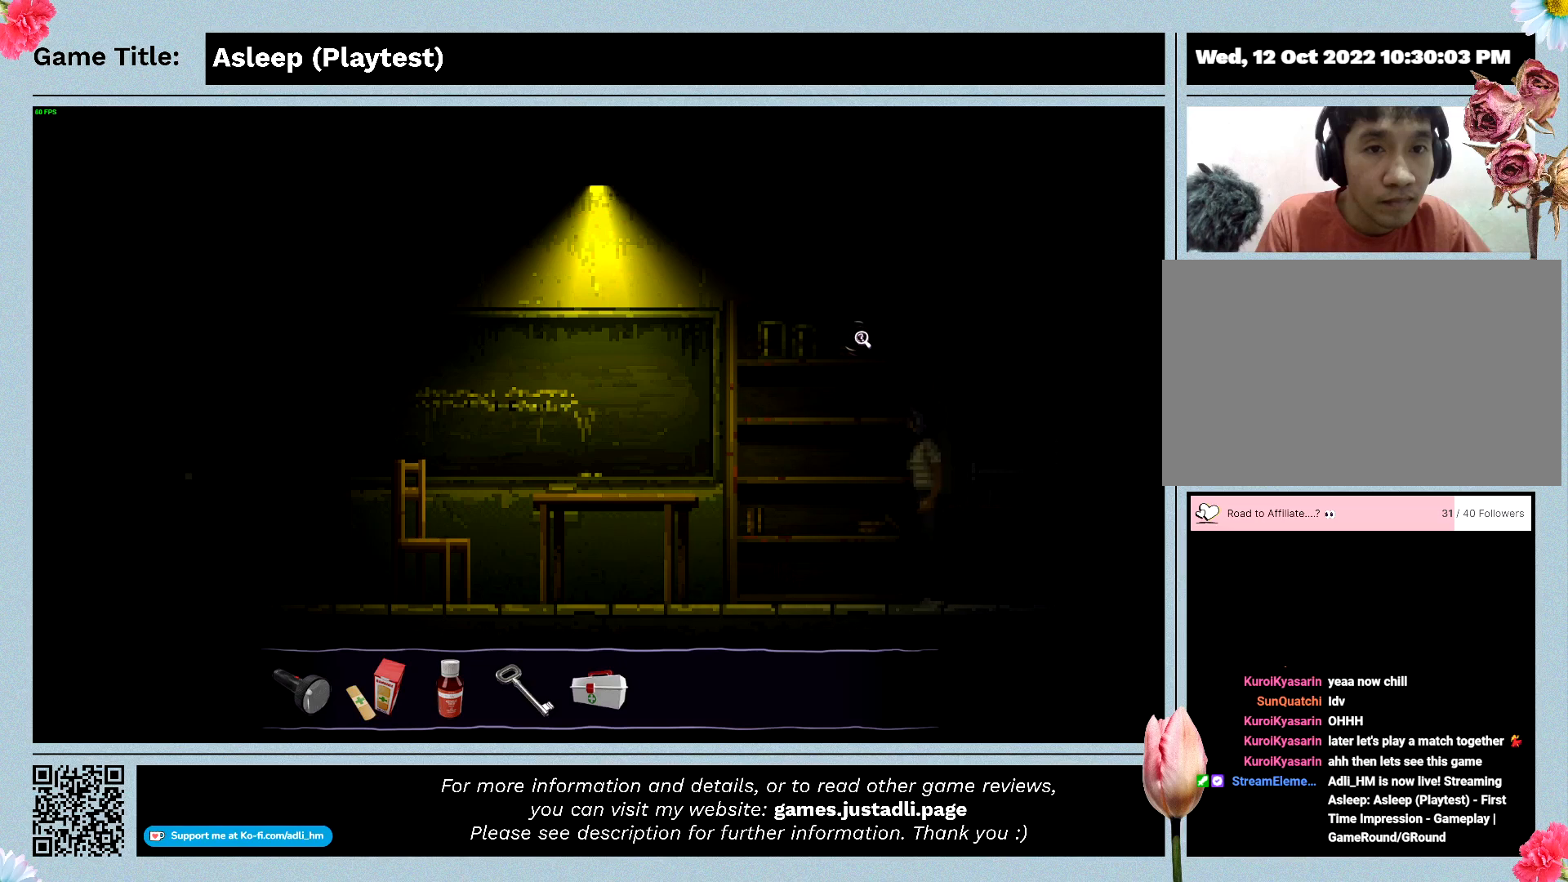
Gameplay with keyboard and mouse; each line is a JSON object with the keys and mouse buttons held at the frame after it. "events" lists presses ("down") and releases ("up") of "0", "1", "2", "3", "4", "5", "6", "7", "8", "9", "a", "alt", "b", "c", "caps_lock", "ctrl", "d", "down", "e", "escape", "f", "f1", "f2", "f3", "f4", "f5", "f6", "f7", "f8", "g", "h", "i", "j", "k", "l", "left", "m", "n", "o", "p", "q", "r", "return", "right", "s", "shift", "space", "t", "tab", "tilde", "u", "up", "v", "w", "x", "y", "z", "mouse_left", "mouse_wheel" and "mouse_right" between this image and that frame as [ms after this image, input, new state], when the widget could be followed in between. "mouse_left", "mouse_wheel", "mouse_right" = the "left", "wheel", "right" buttons of the "mouse" list. No other keys are recorded. "wheel" means that the mouse wheel is clicked or scrolled. Mouse movement is not recorded.
{"keys": [], "mouse": [], "events": []}
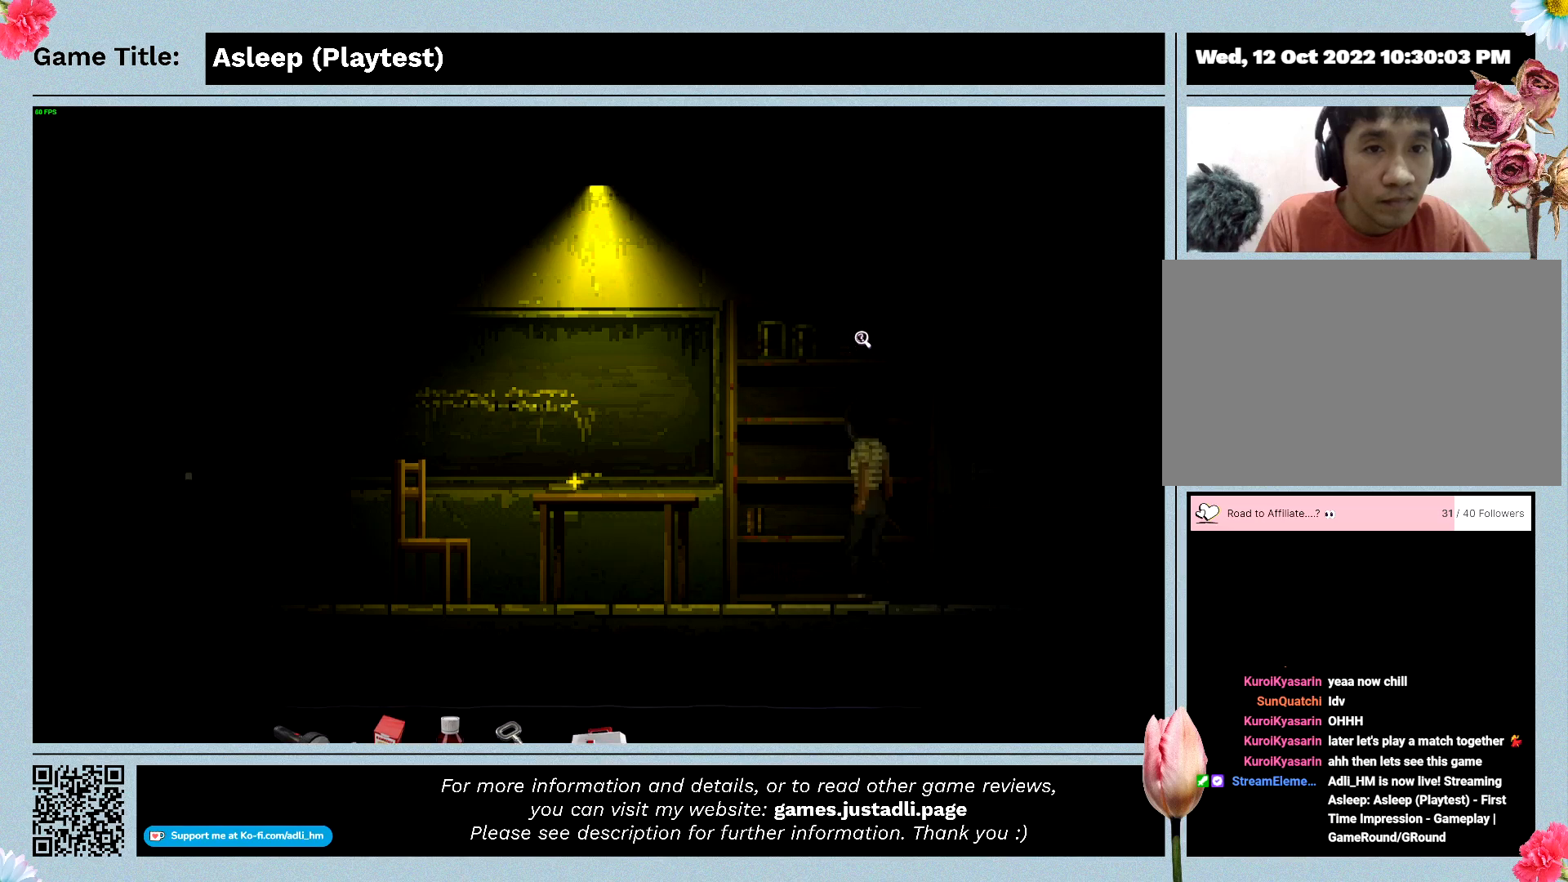
{"keys": [], "mouse": [], "events": []}
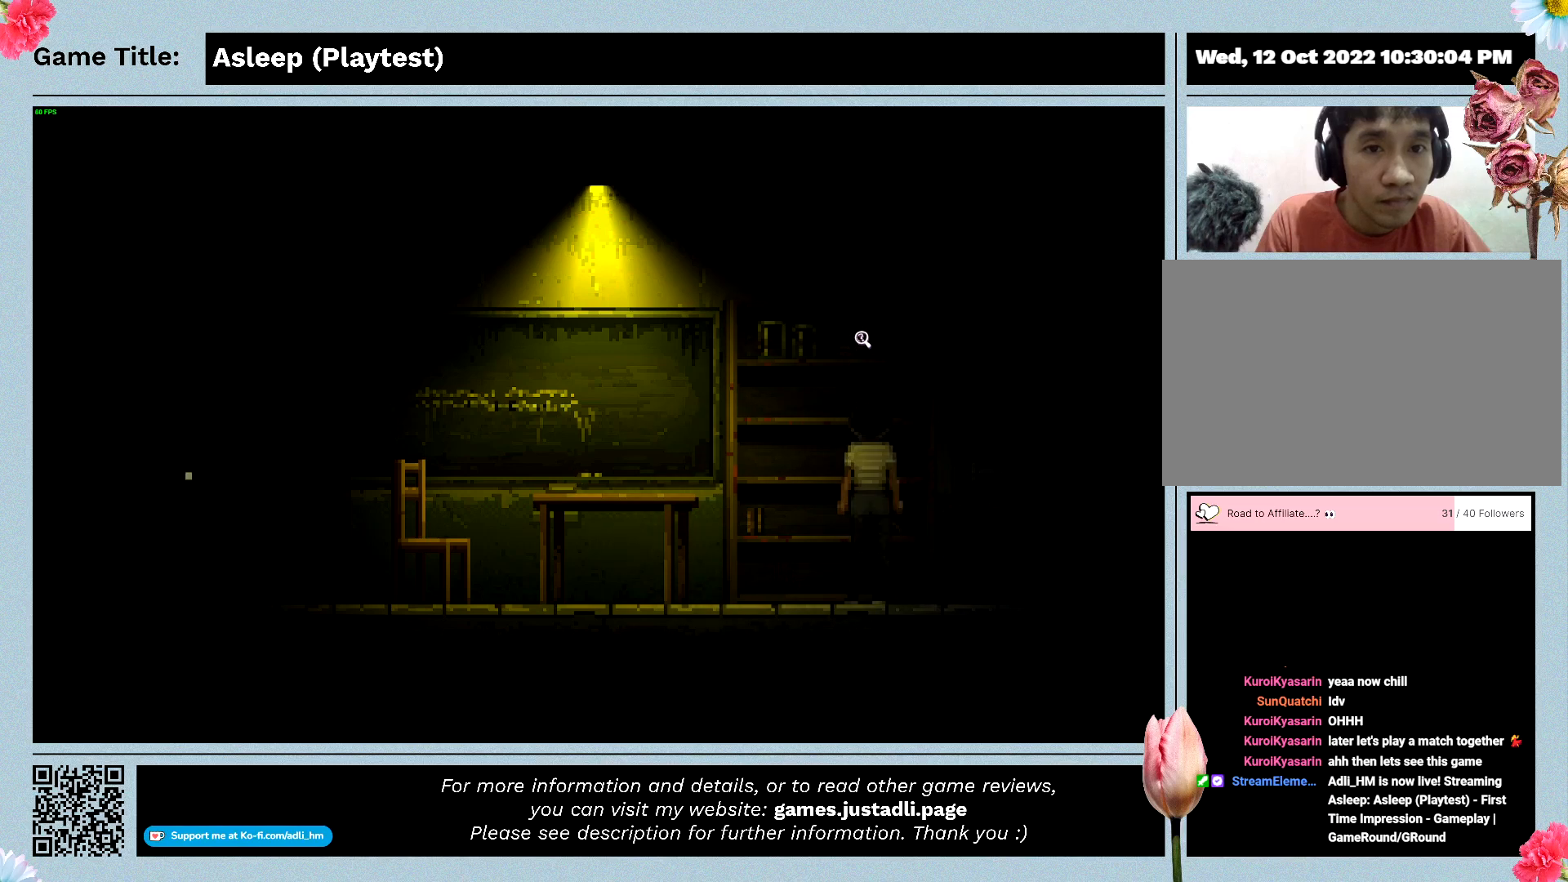
{"keys": [], "mouse": [], "events": []}
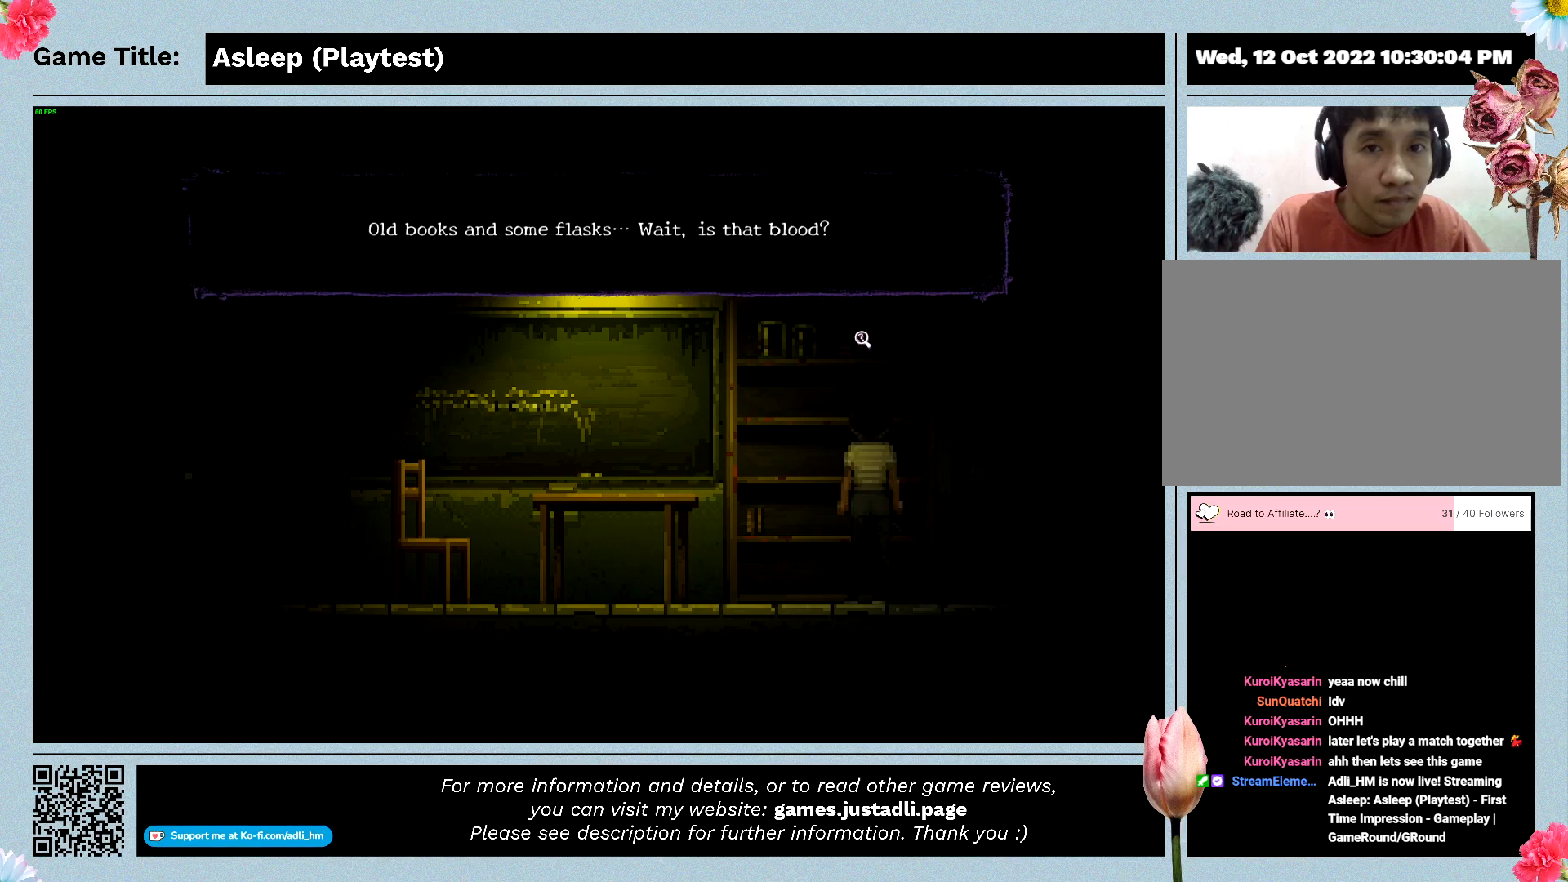
{"keys": [], "mouse": [], "events": []}
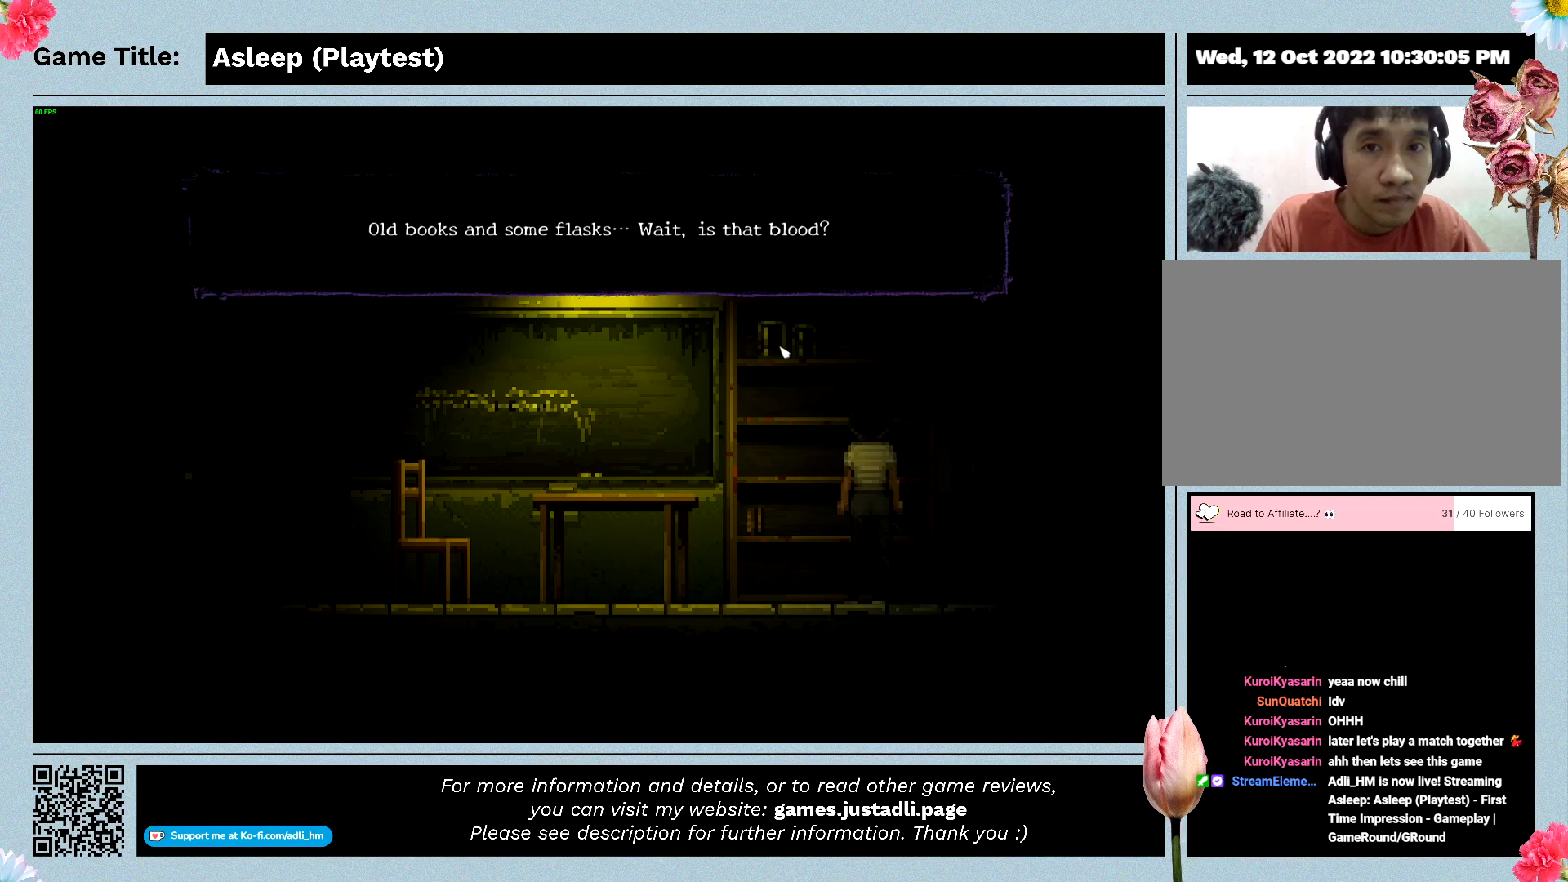
{"keys": [], "mouse": [], "events": [[67, "mouse_left", "down"], [367, "mouse_left", "up"]]}
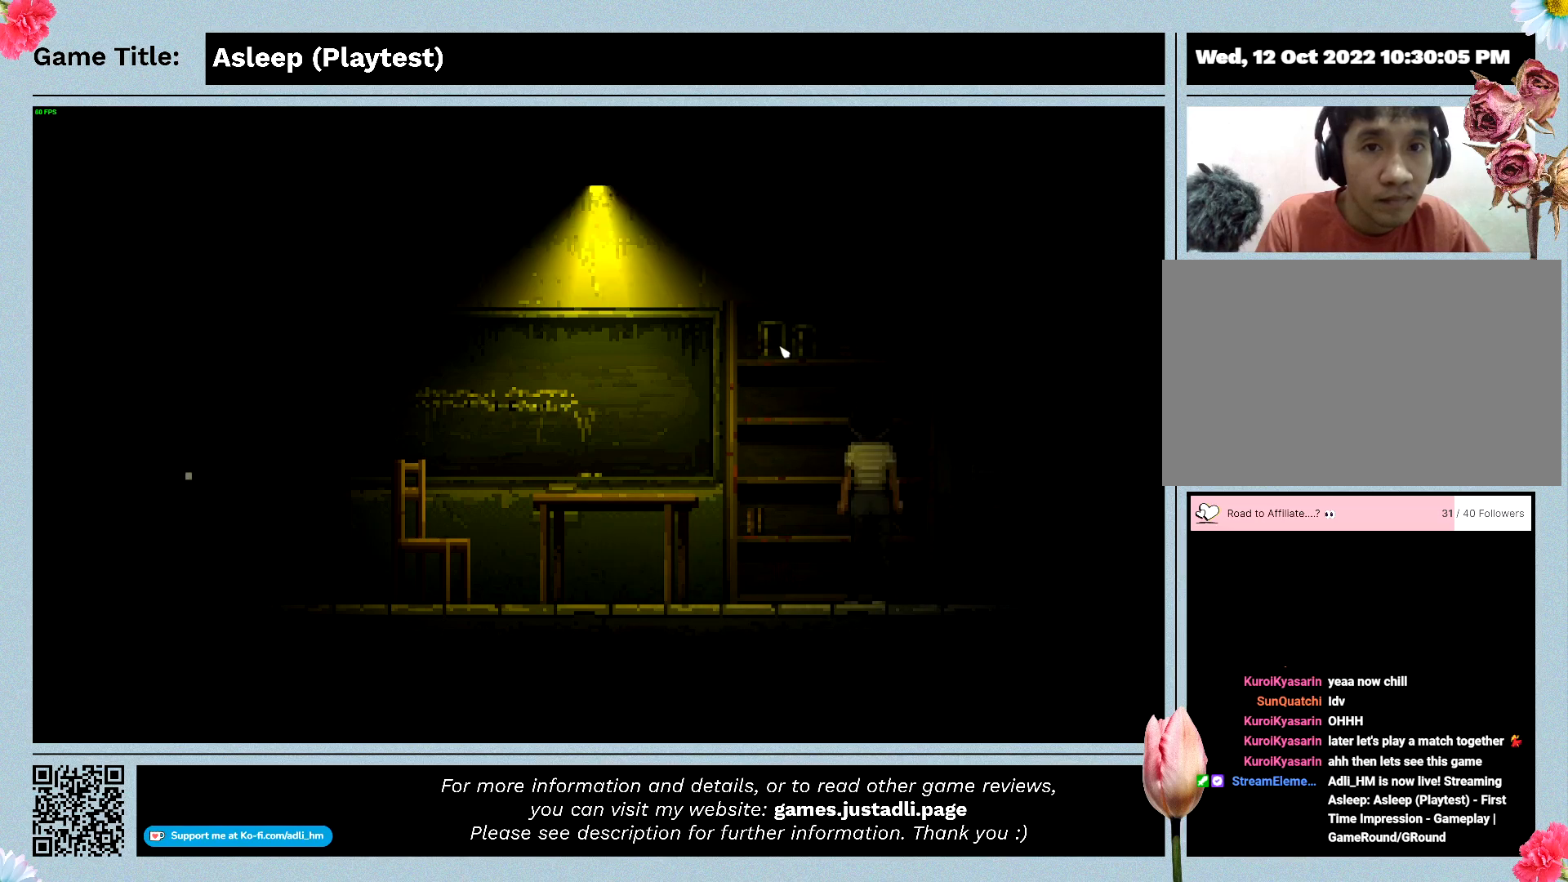
{"keys": [], "mouse": [], "events": []}
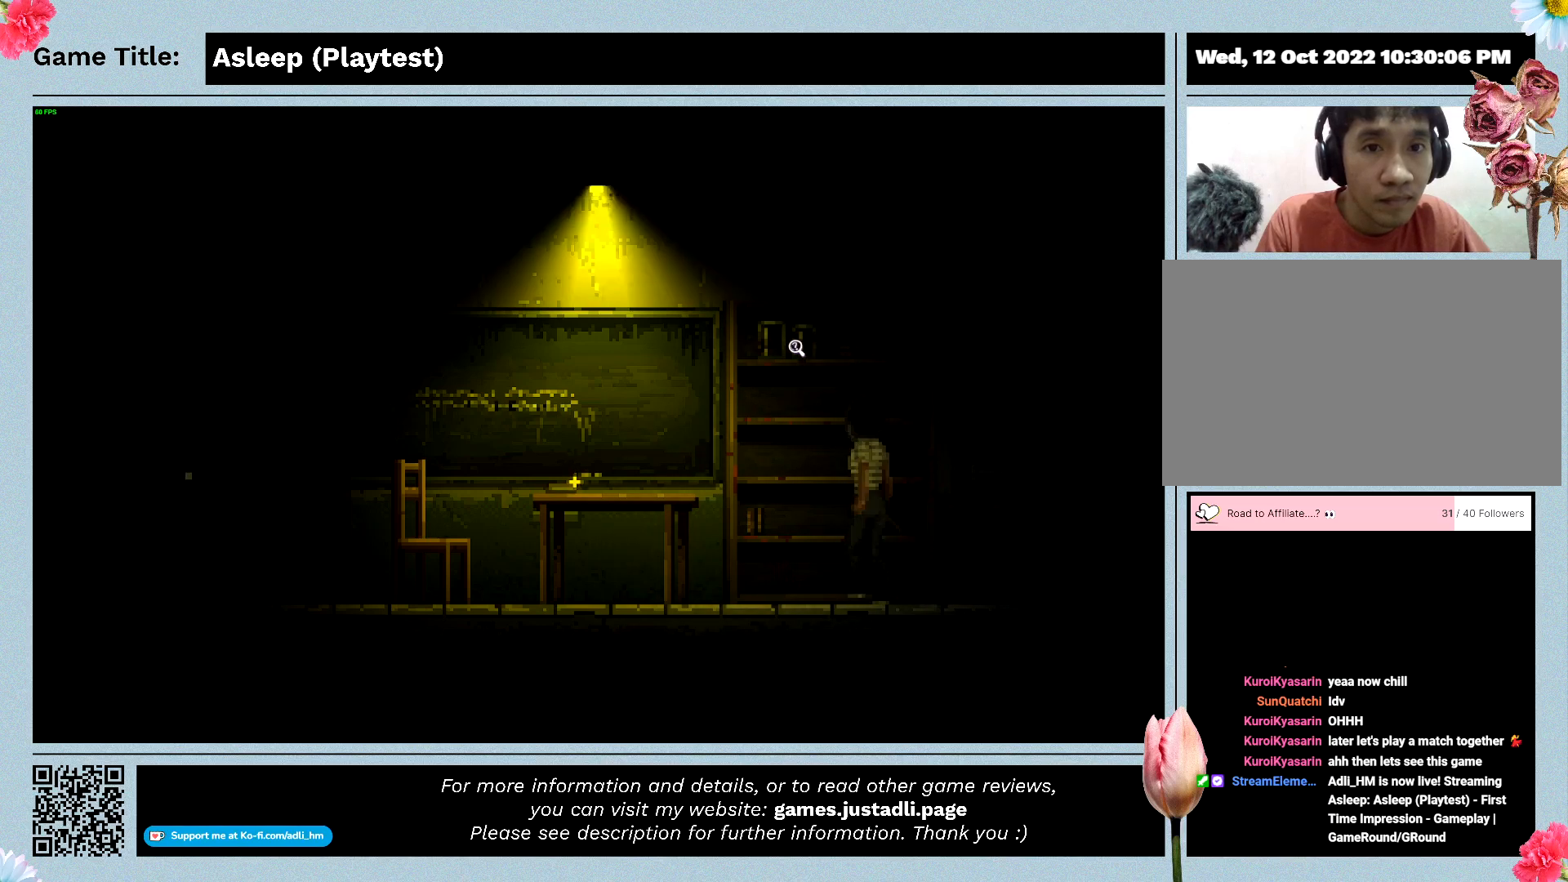
{"keys": [], "mouse": ["left"], "events": [[233, "mouse_left", "down"]]}
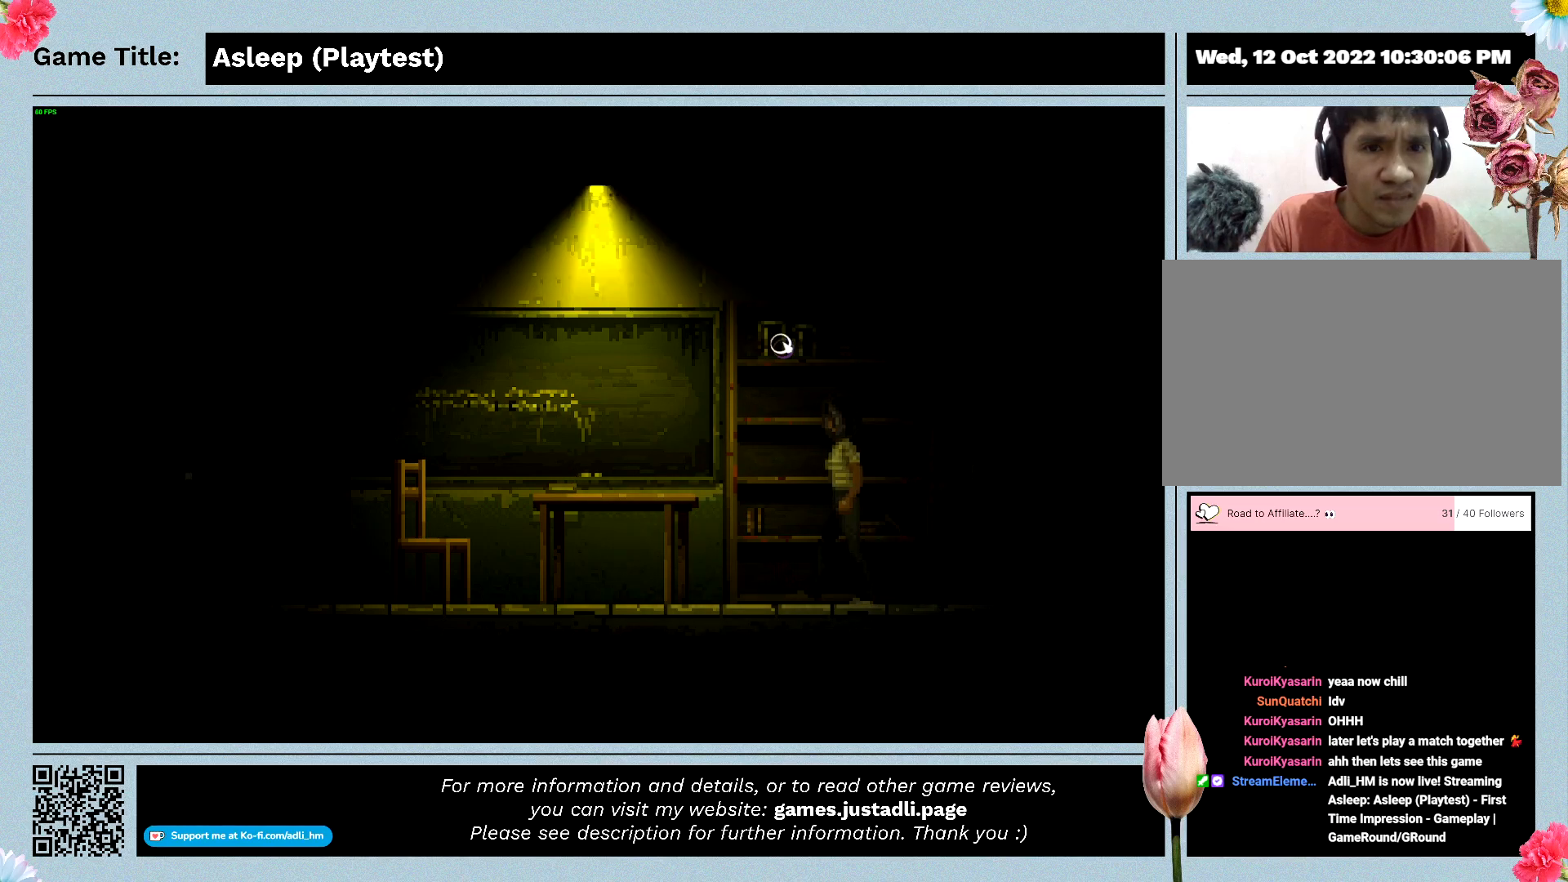
{"keys": [], "mouse": [], "events": [[33, "mouse_left", "up"]]}
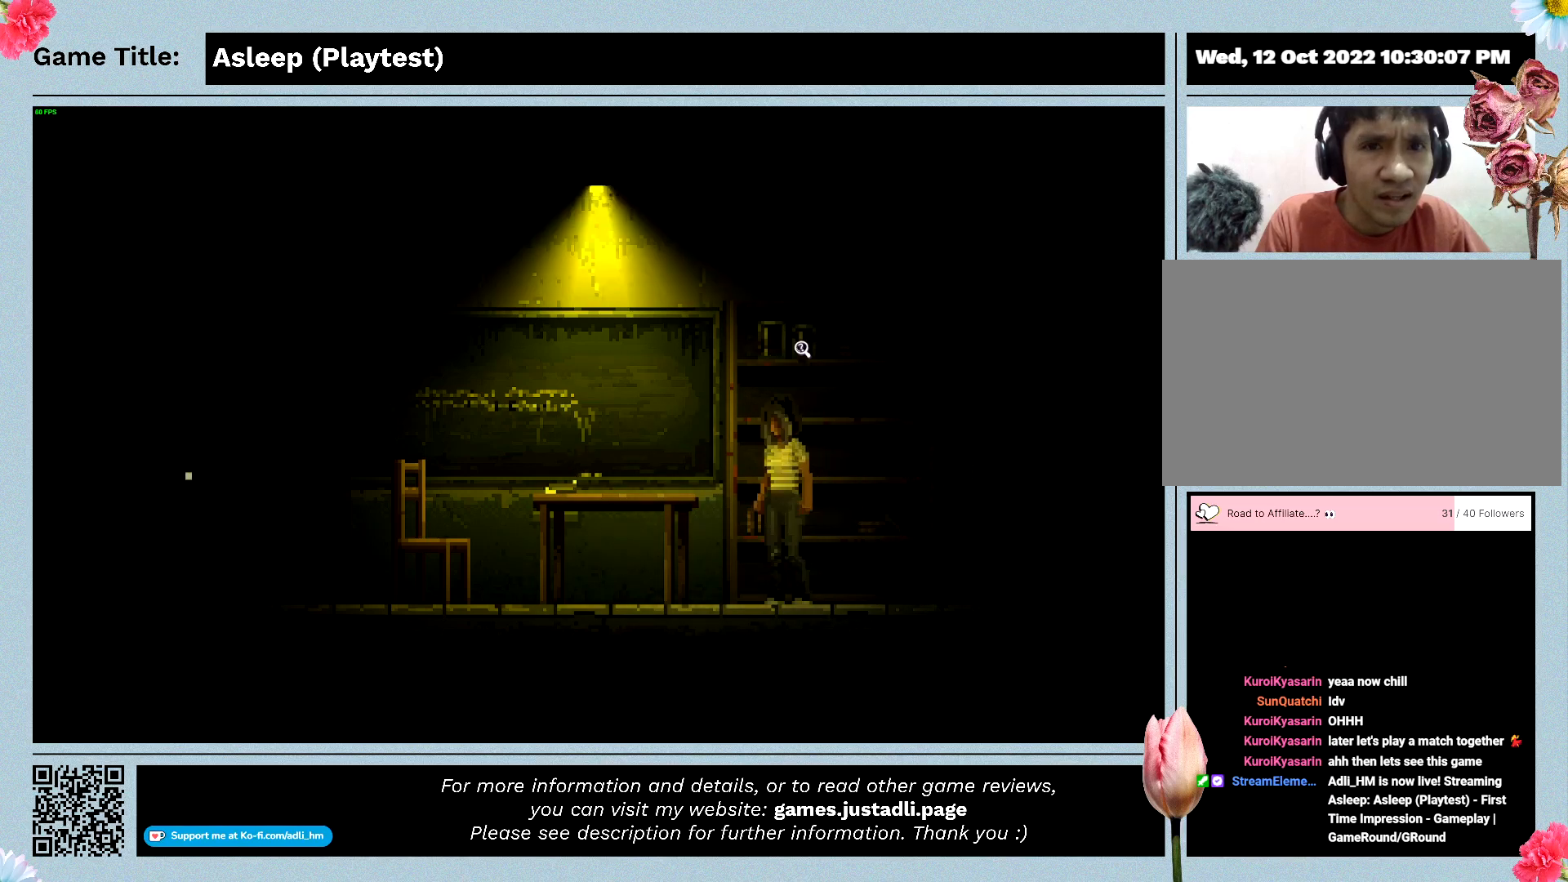
{"keys": [], "mouse": [], "events": []}
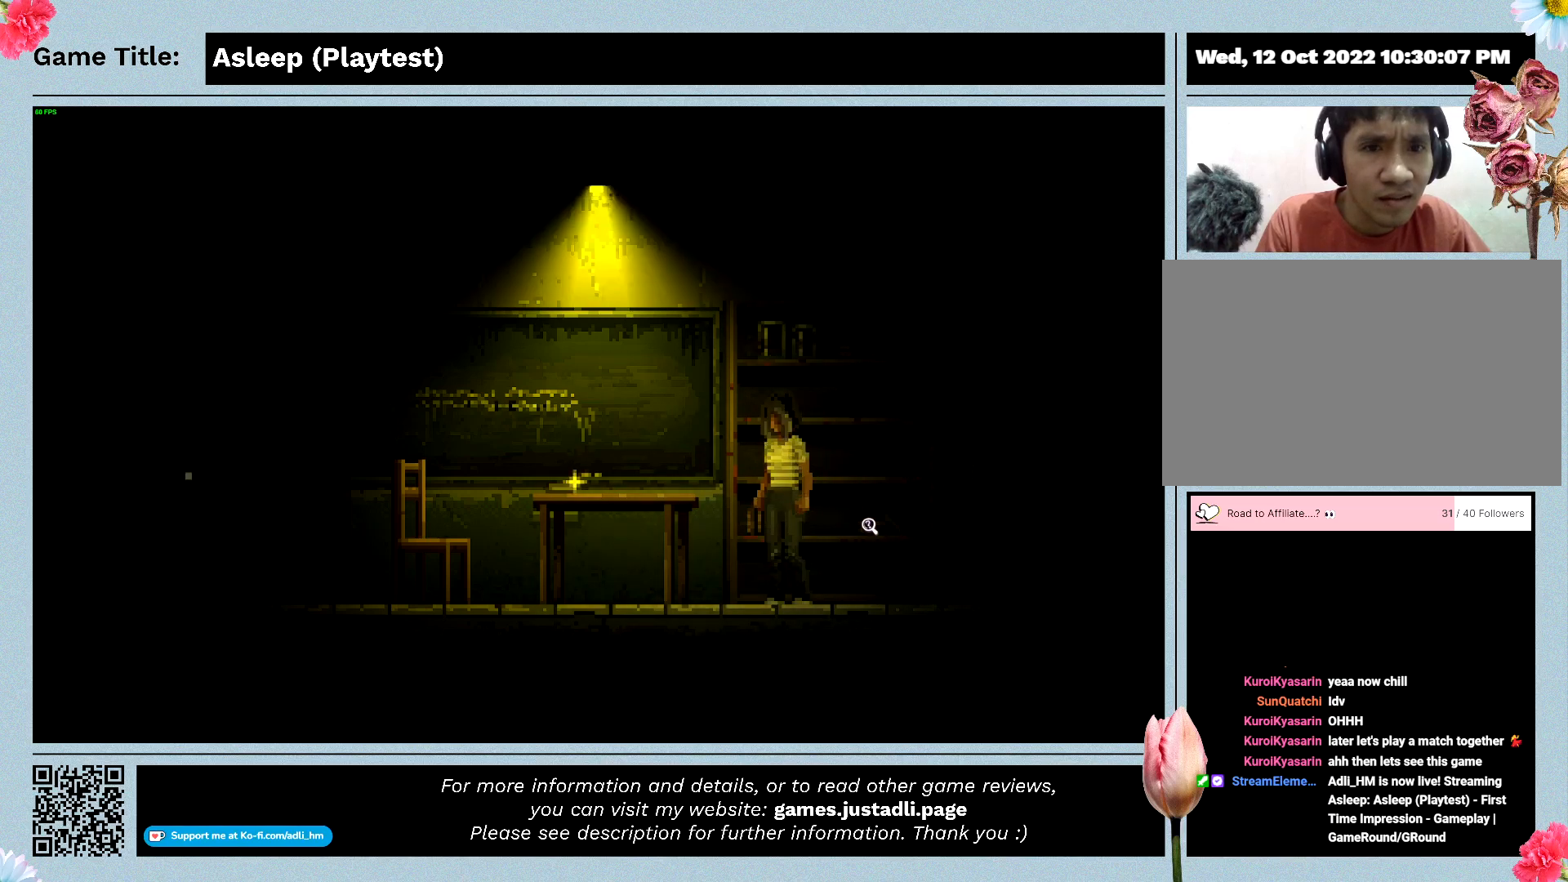
{"keys": [], "mouse": [], "events": []}
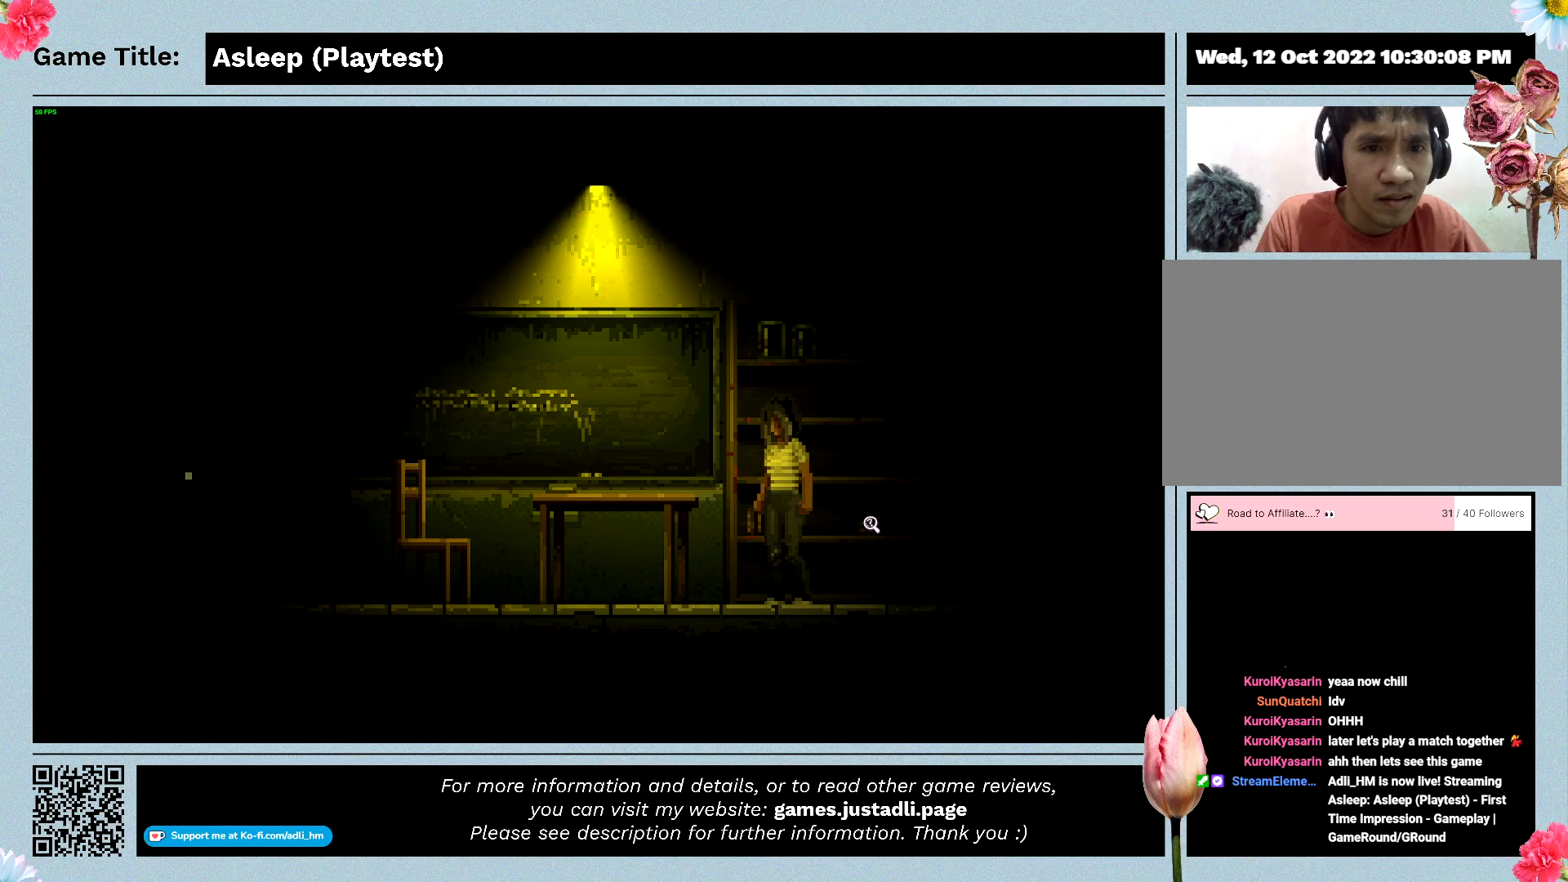
{"keys": [], "mouse": [], "events": [[67, "mouse_left", "down"], [400, "mouse_left", "up"]]}
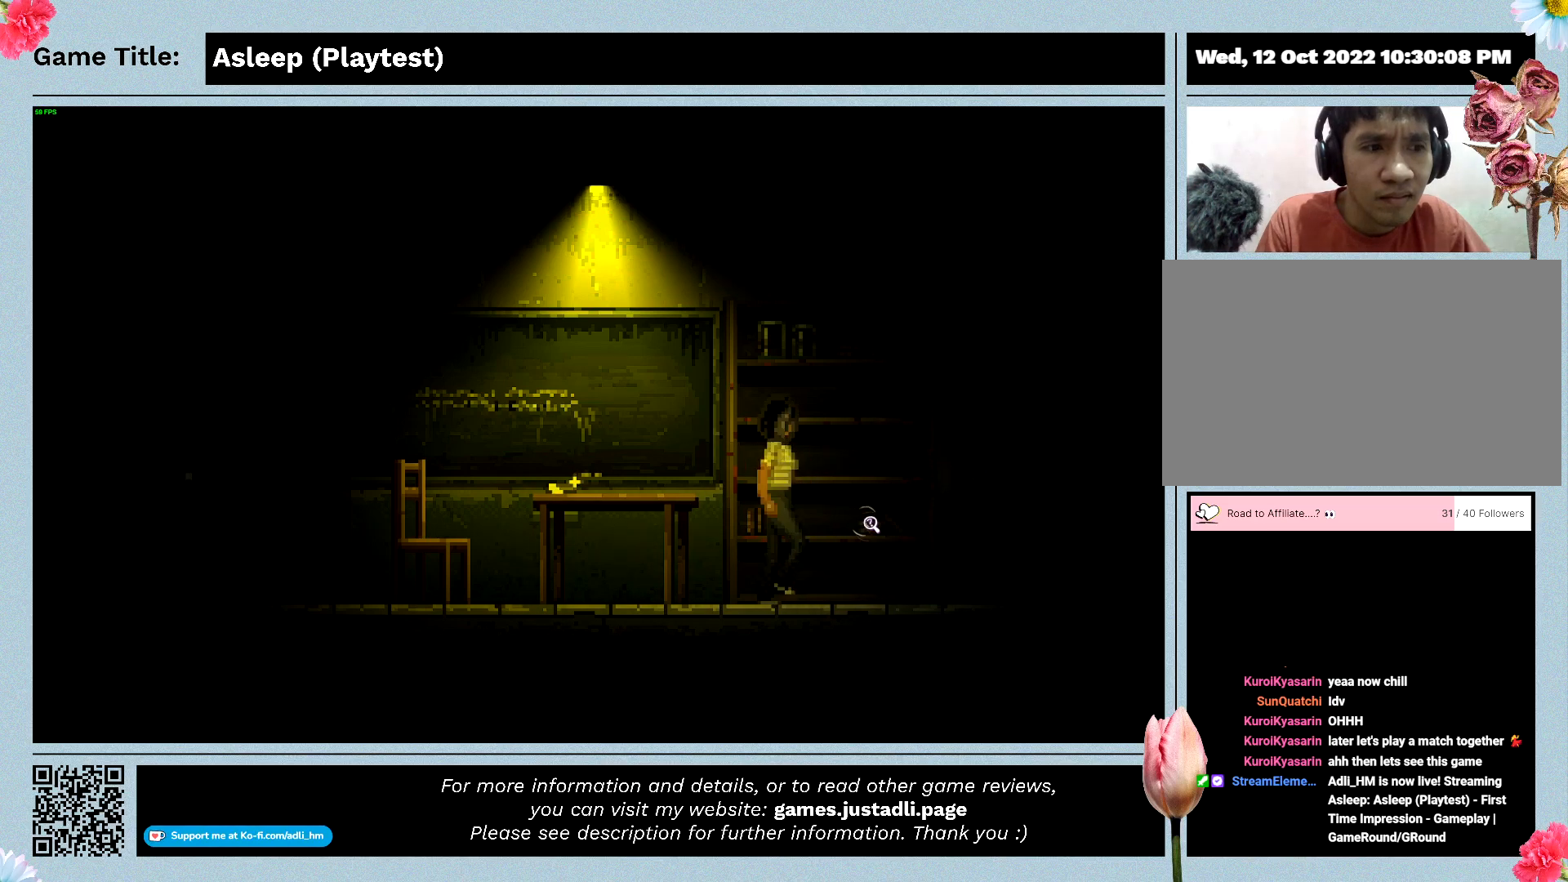
{"keys": [], "mouse": [], "events": []}
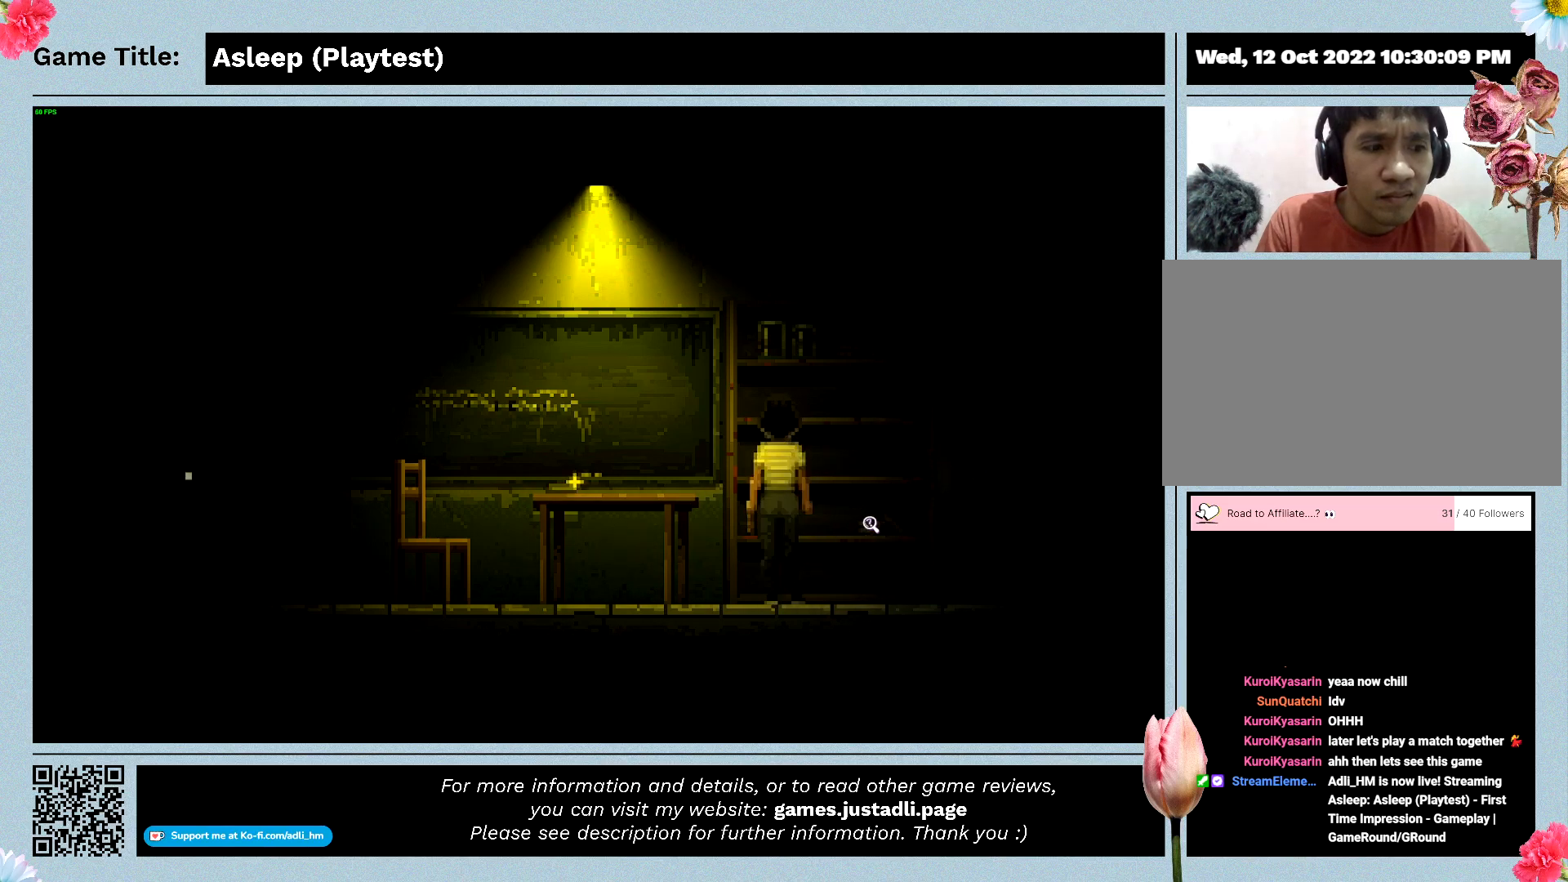
{"keys": ["a"], "mouse": [], "events": [[500, "a", "down"]]}
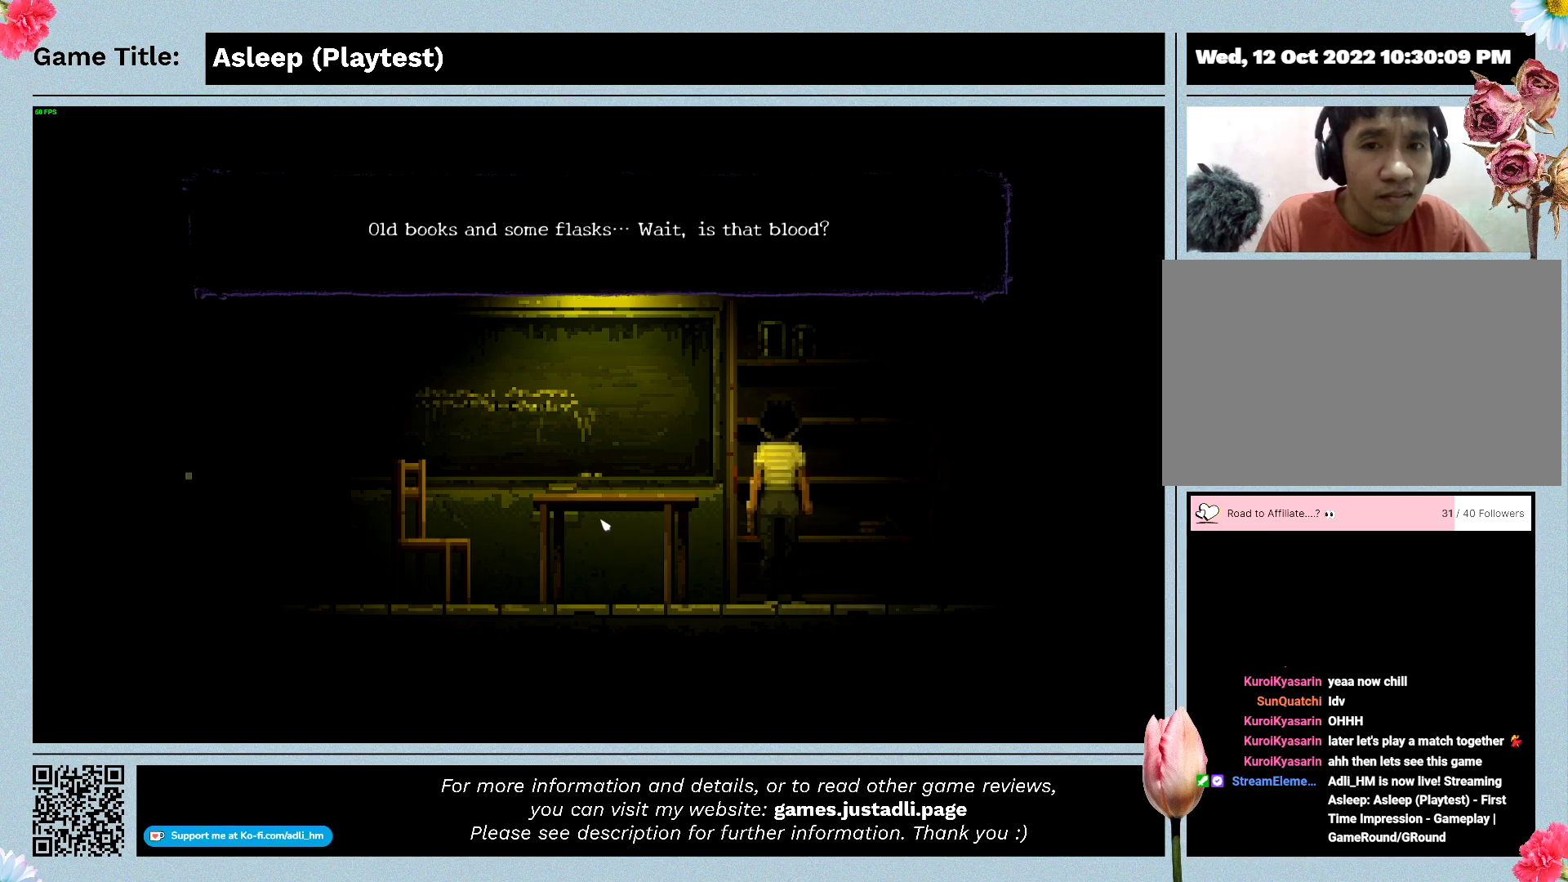
{"keys": ["a"], "mouse": [], "events": []}
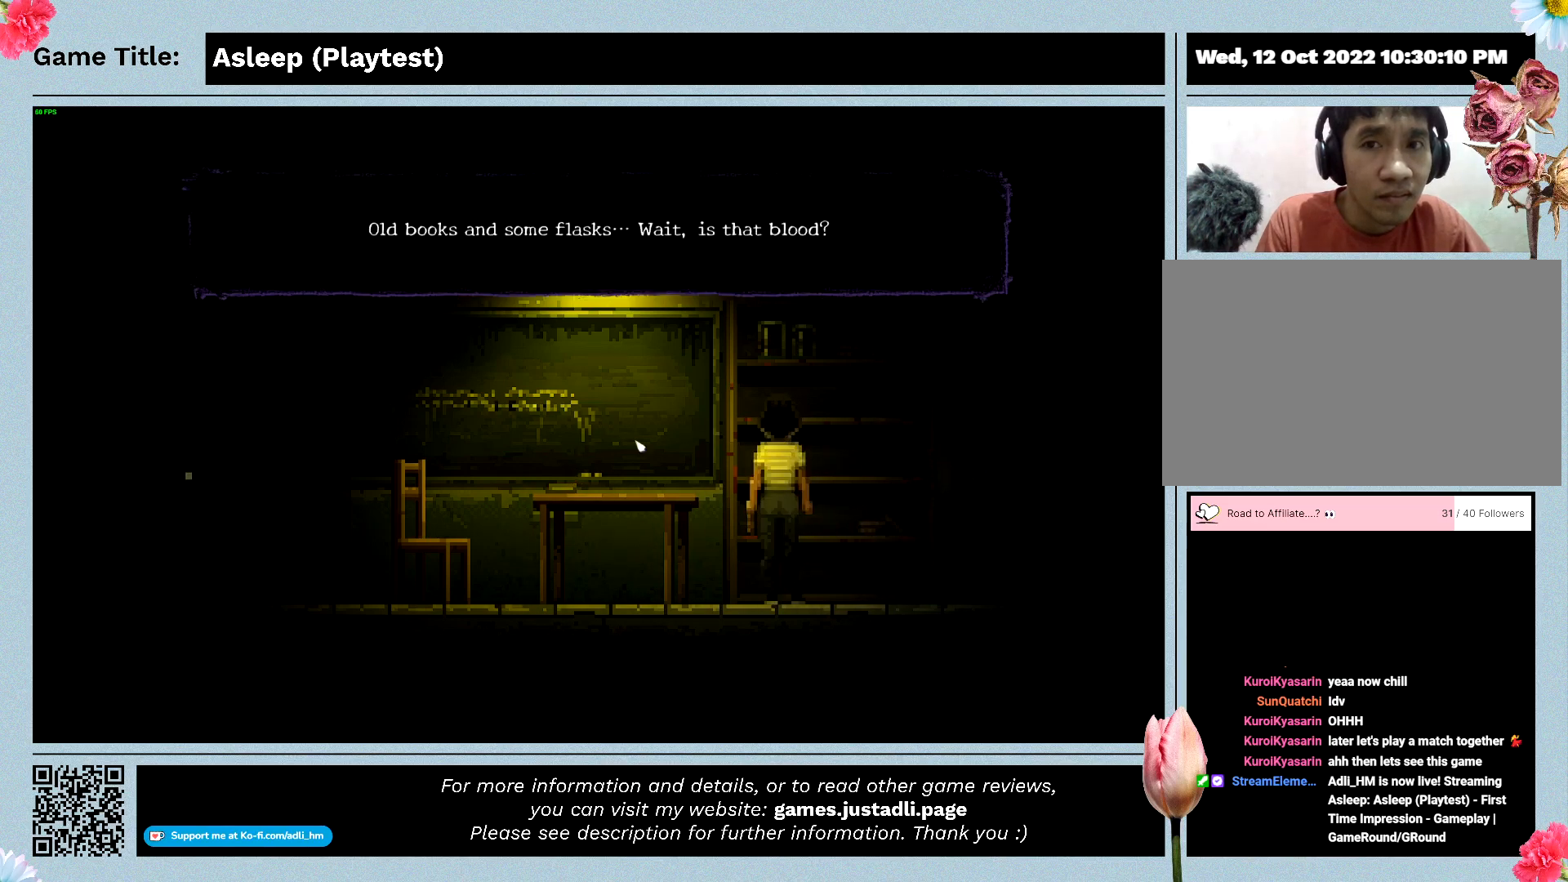
{"keys": ["a"], "mouse": [], "events": [[100, "mouse_left", "down"], [267, "a", "up"], [433, "a", "down"], [433, "mouse_left", "up"]]}
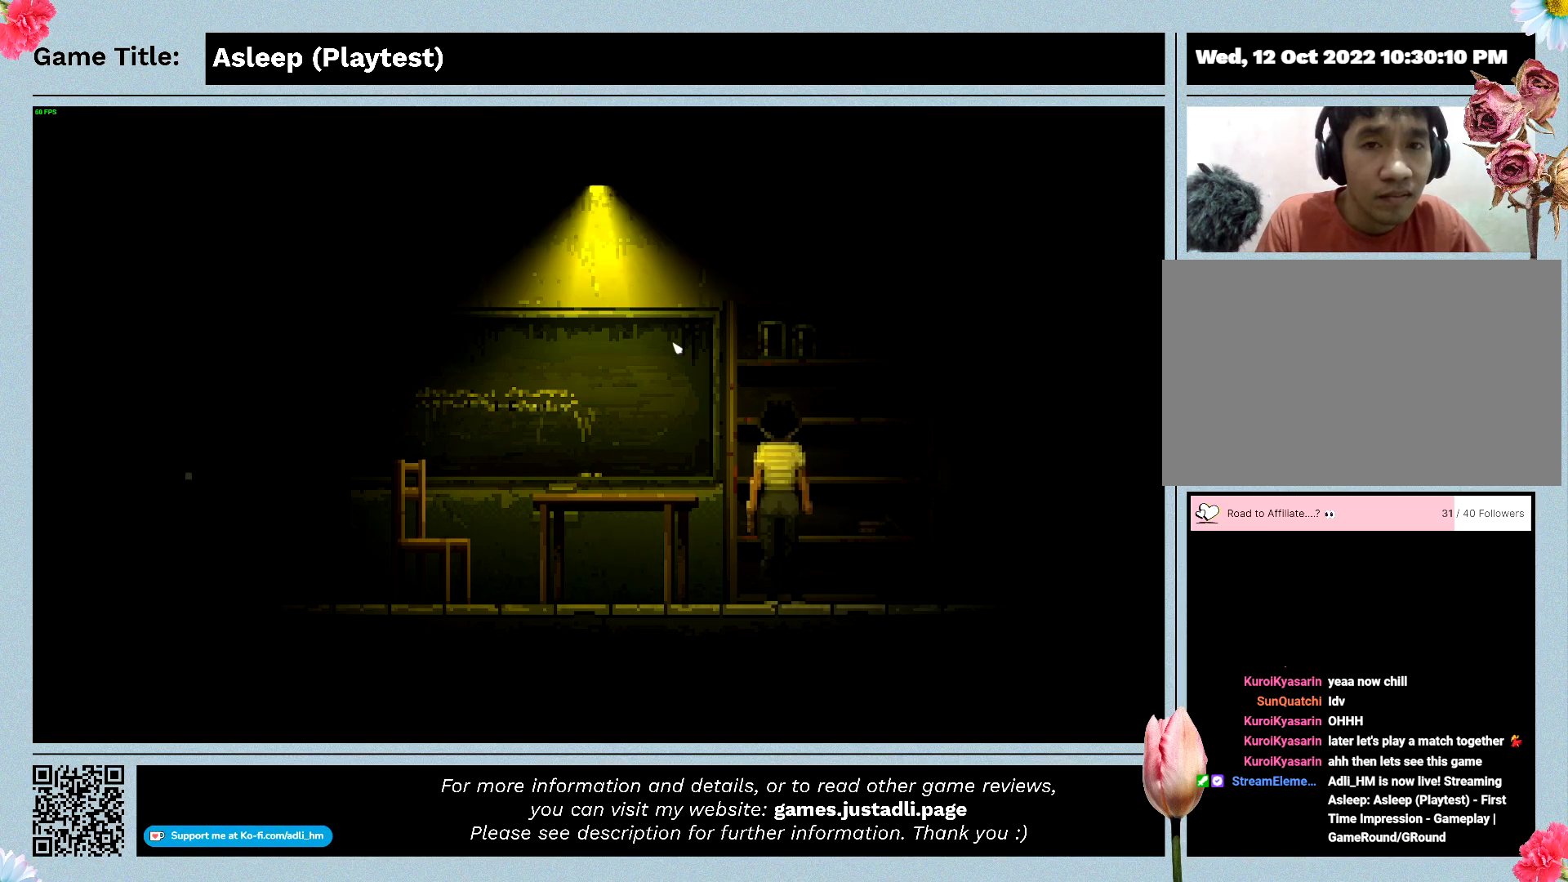
{"keys": ["a"], "mouse": [], "events": []}
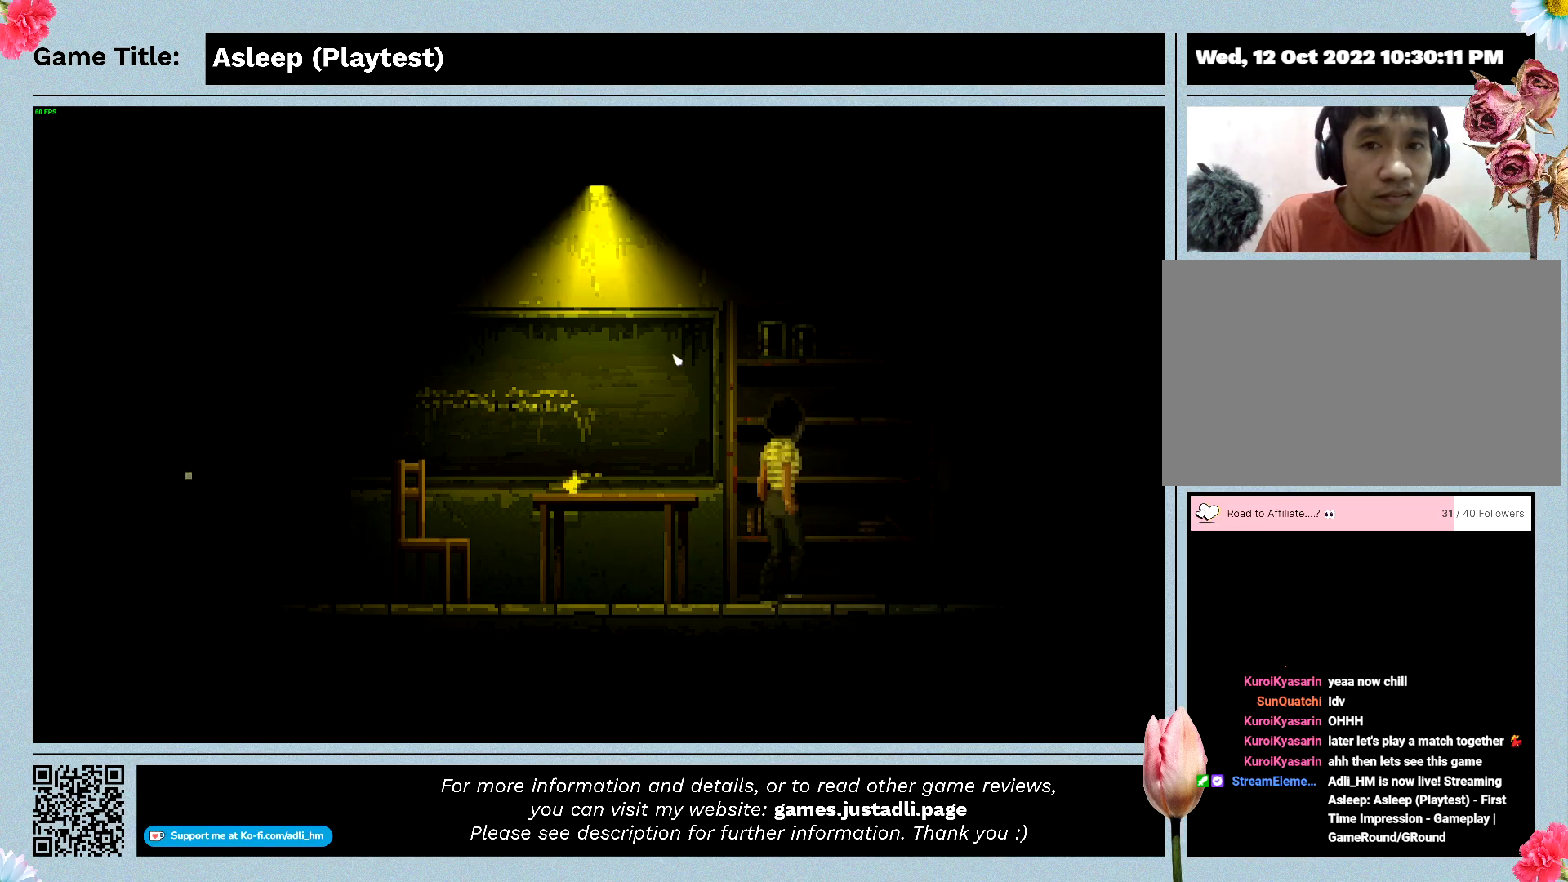
{"keys": ["a"], "mouse": [], "events": []}
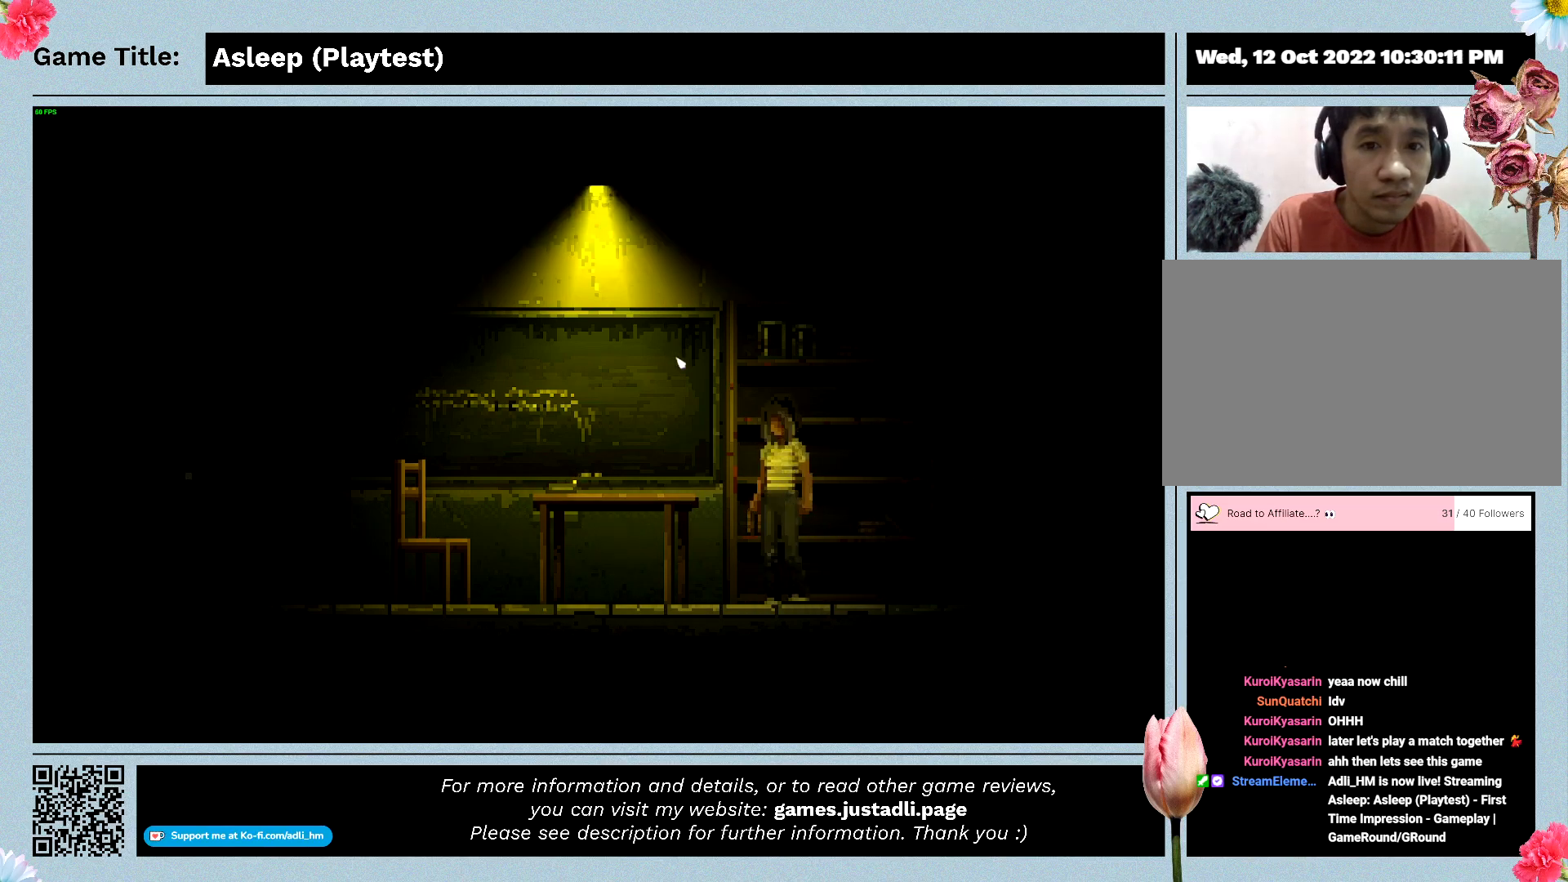
{"keys": ["a"], "mouse": [], "events": []}
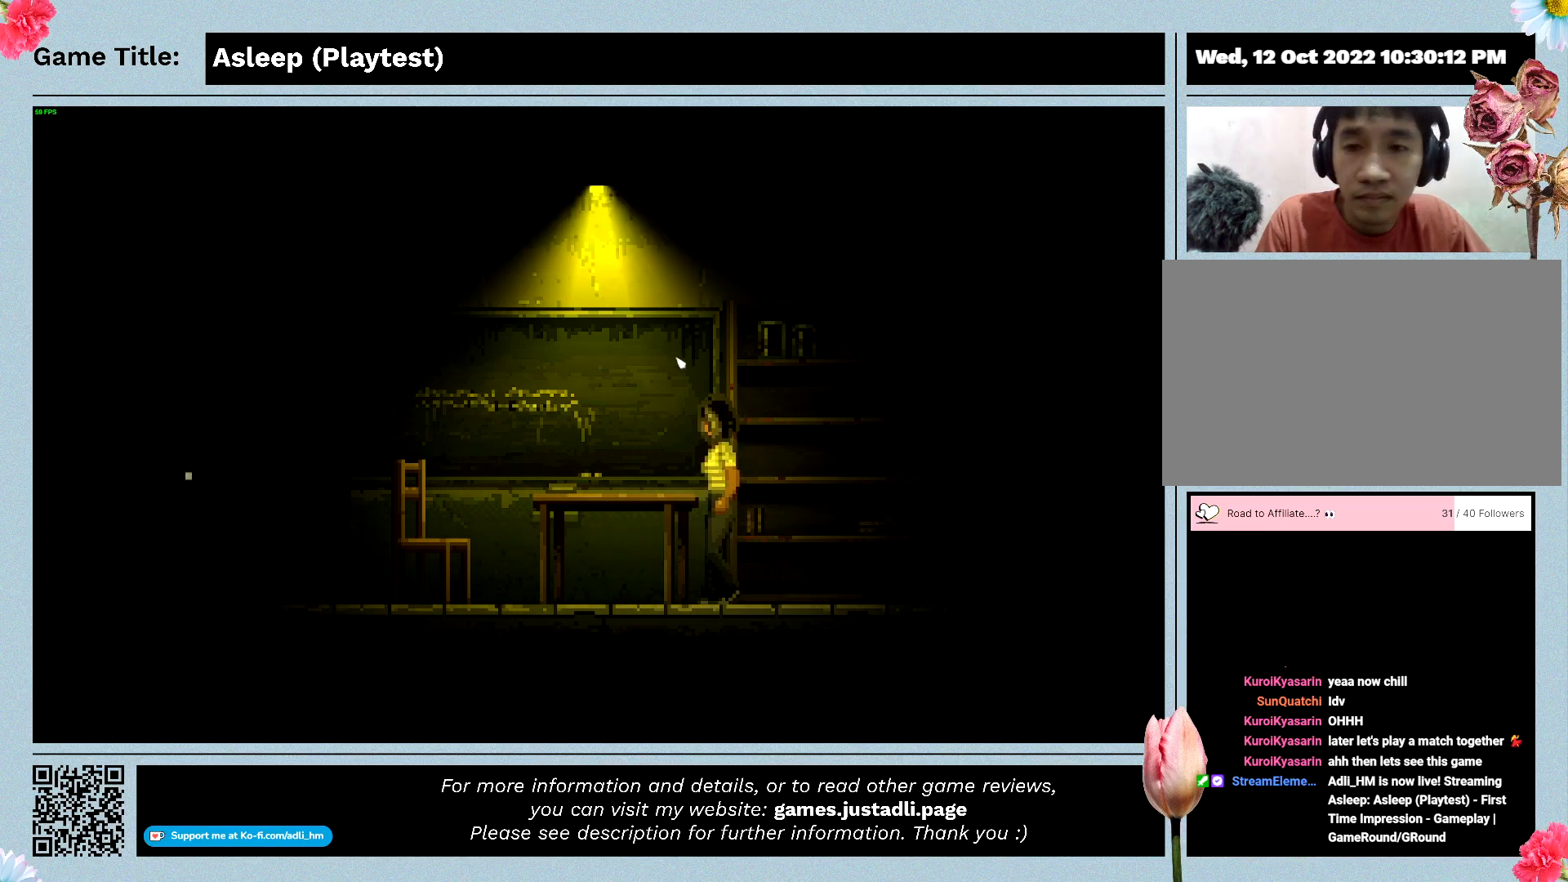
{"keys": ["a"], "mouse": [], "events": []}
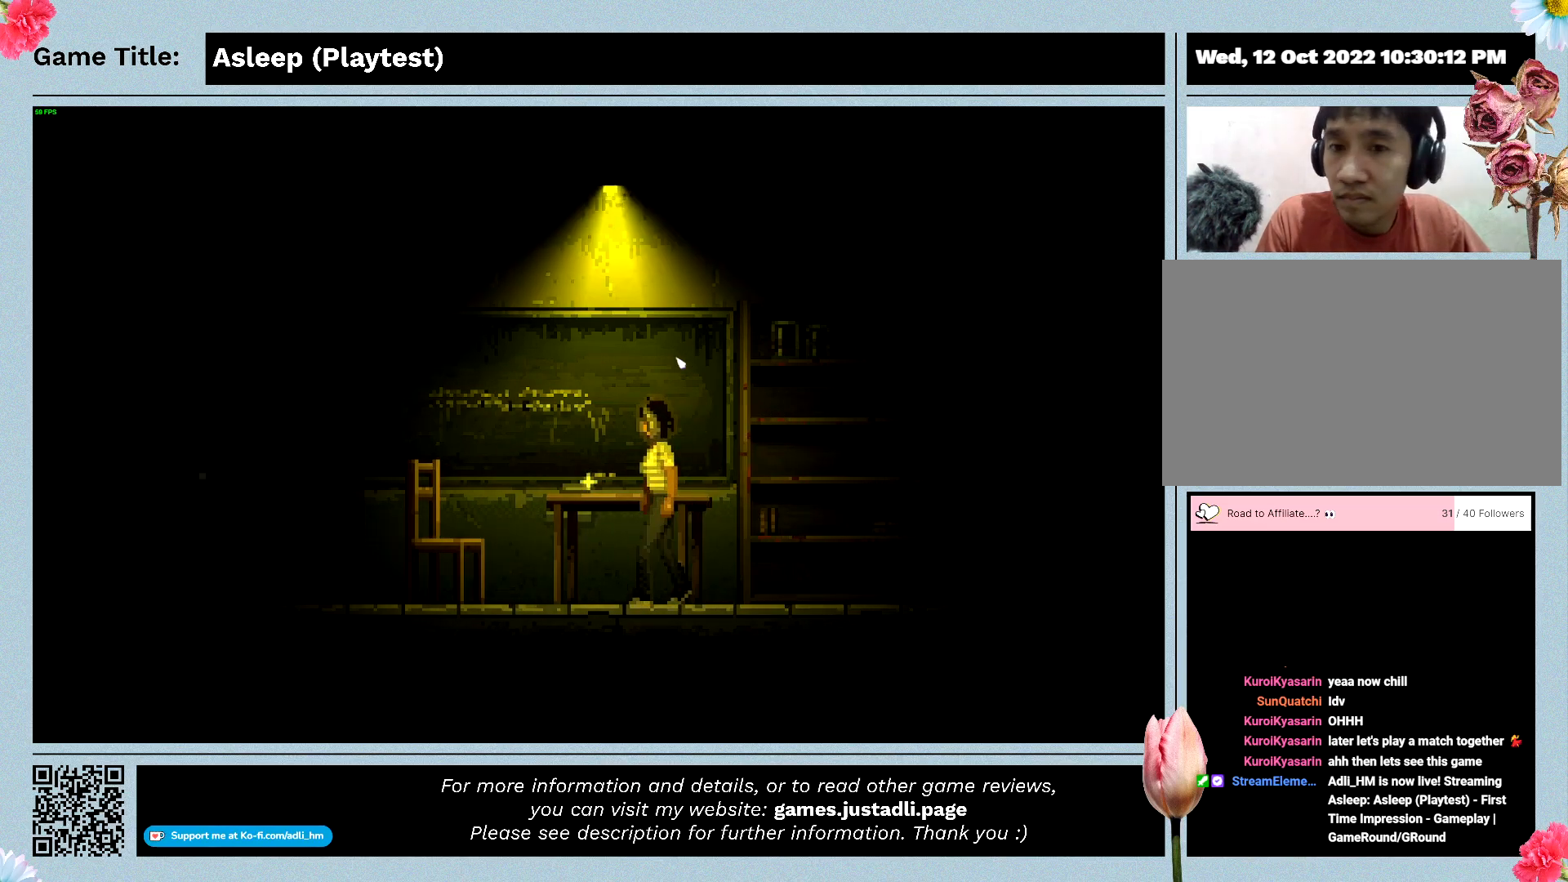
{"keys": ["a"], "mouse": [], "events": []}
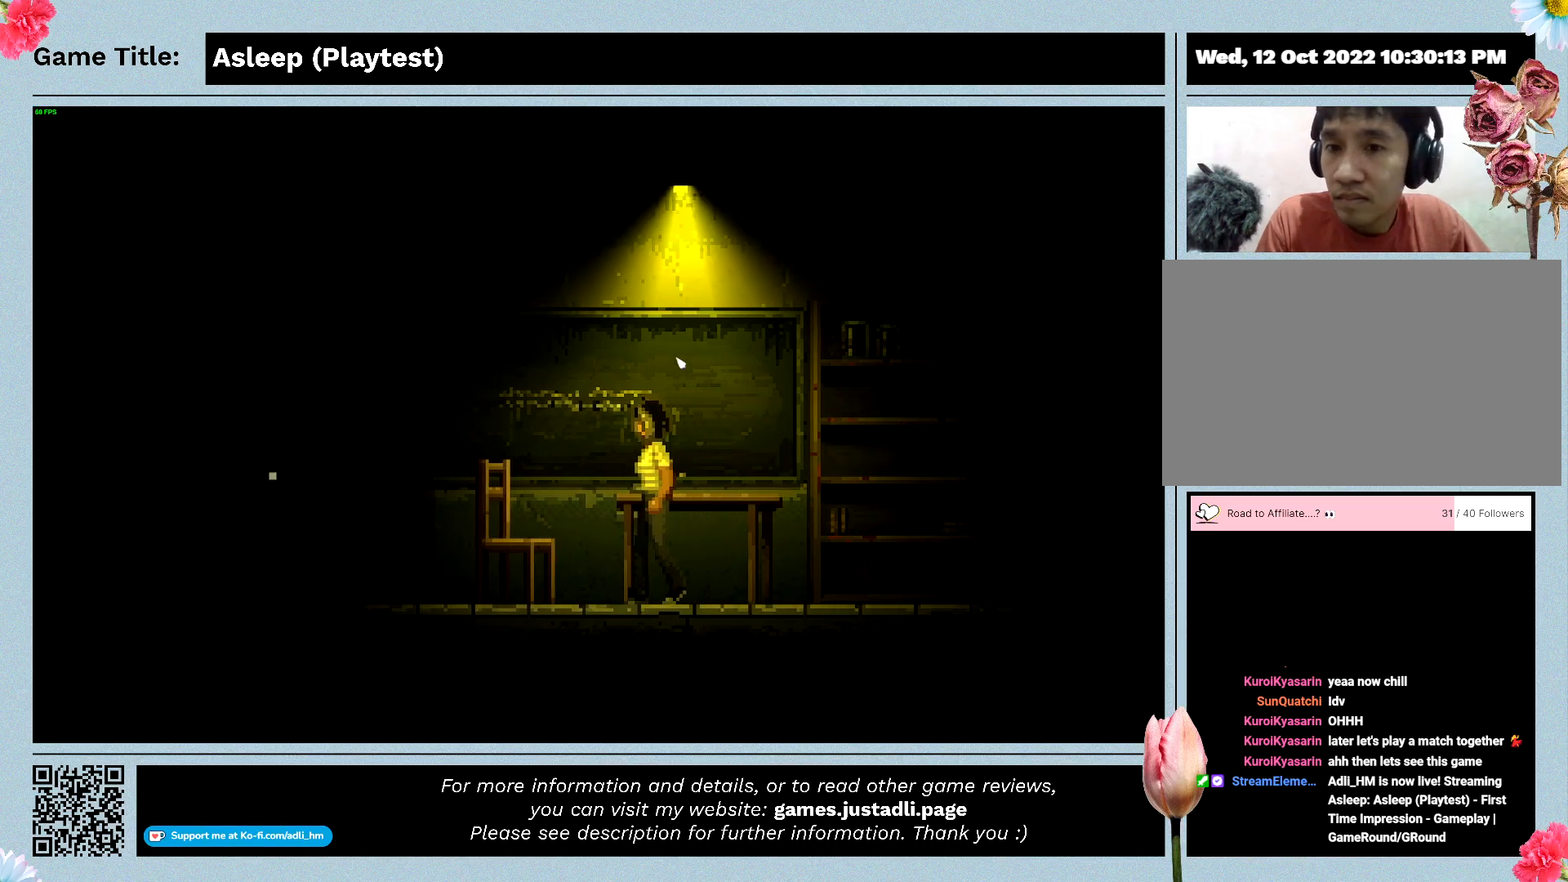
{"keys": ["a"], "mouse": [], "events": []}
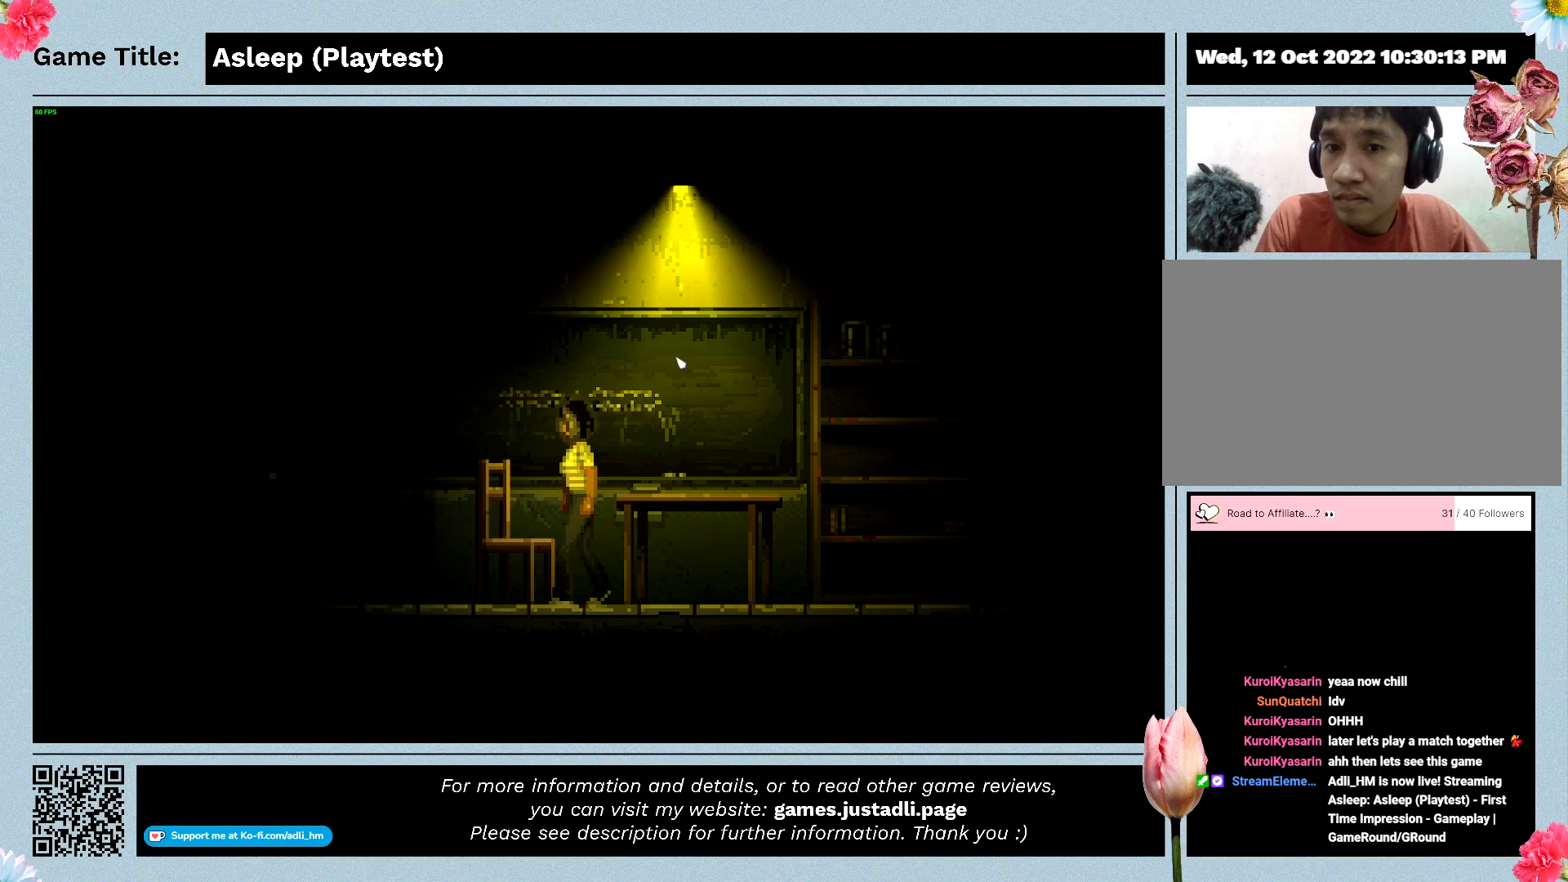
{"keys": ["a"], "mouse": [], "events": []}
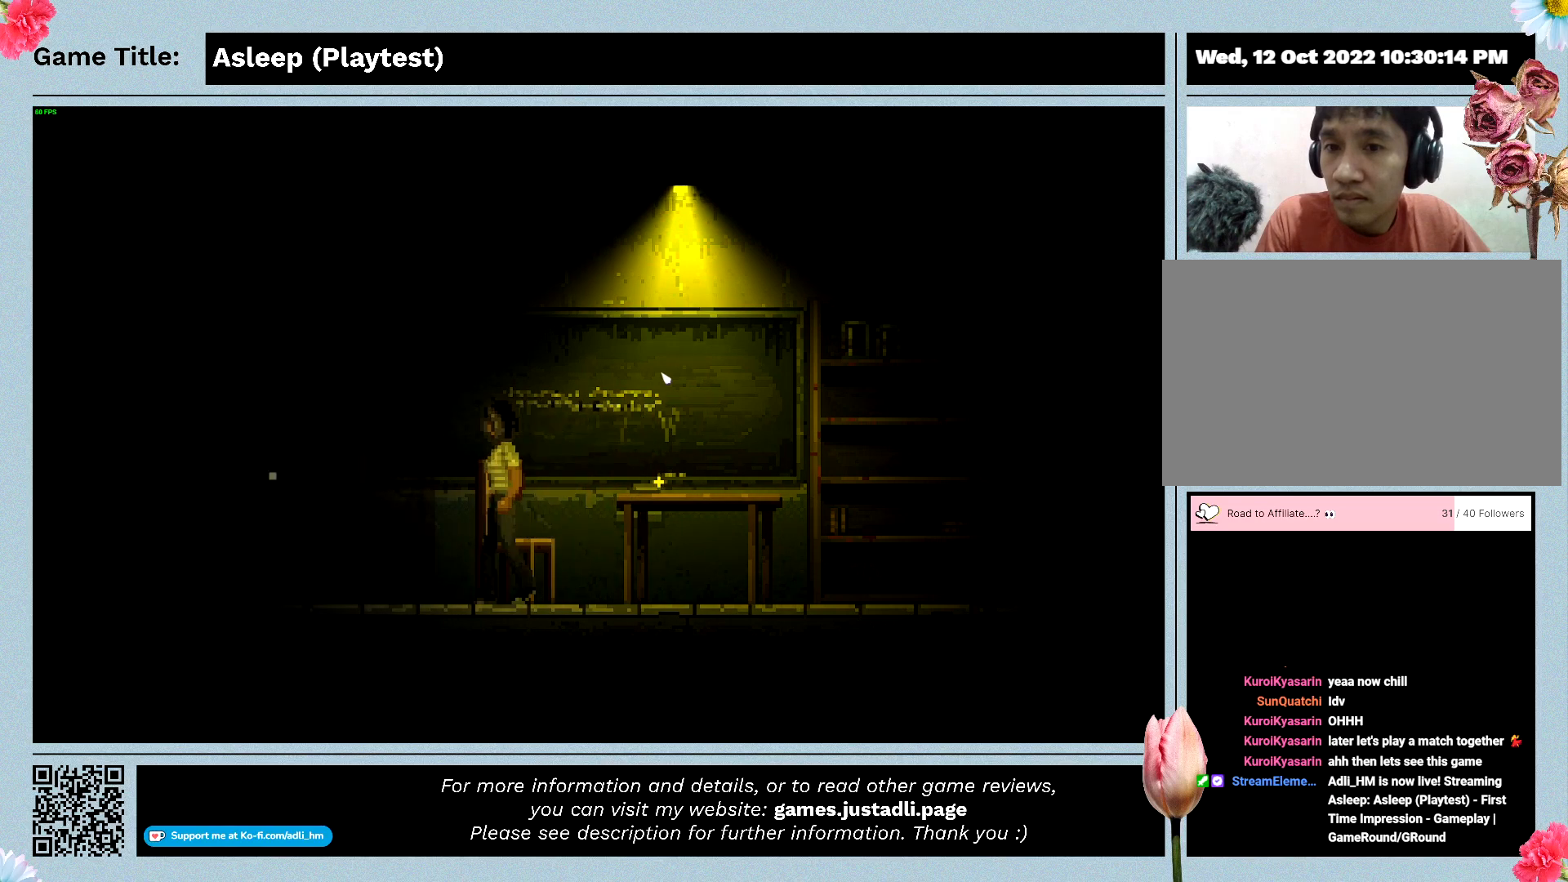
{"keys": ["a"], "mouse": [], "events": []}
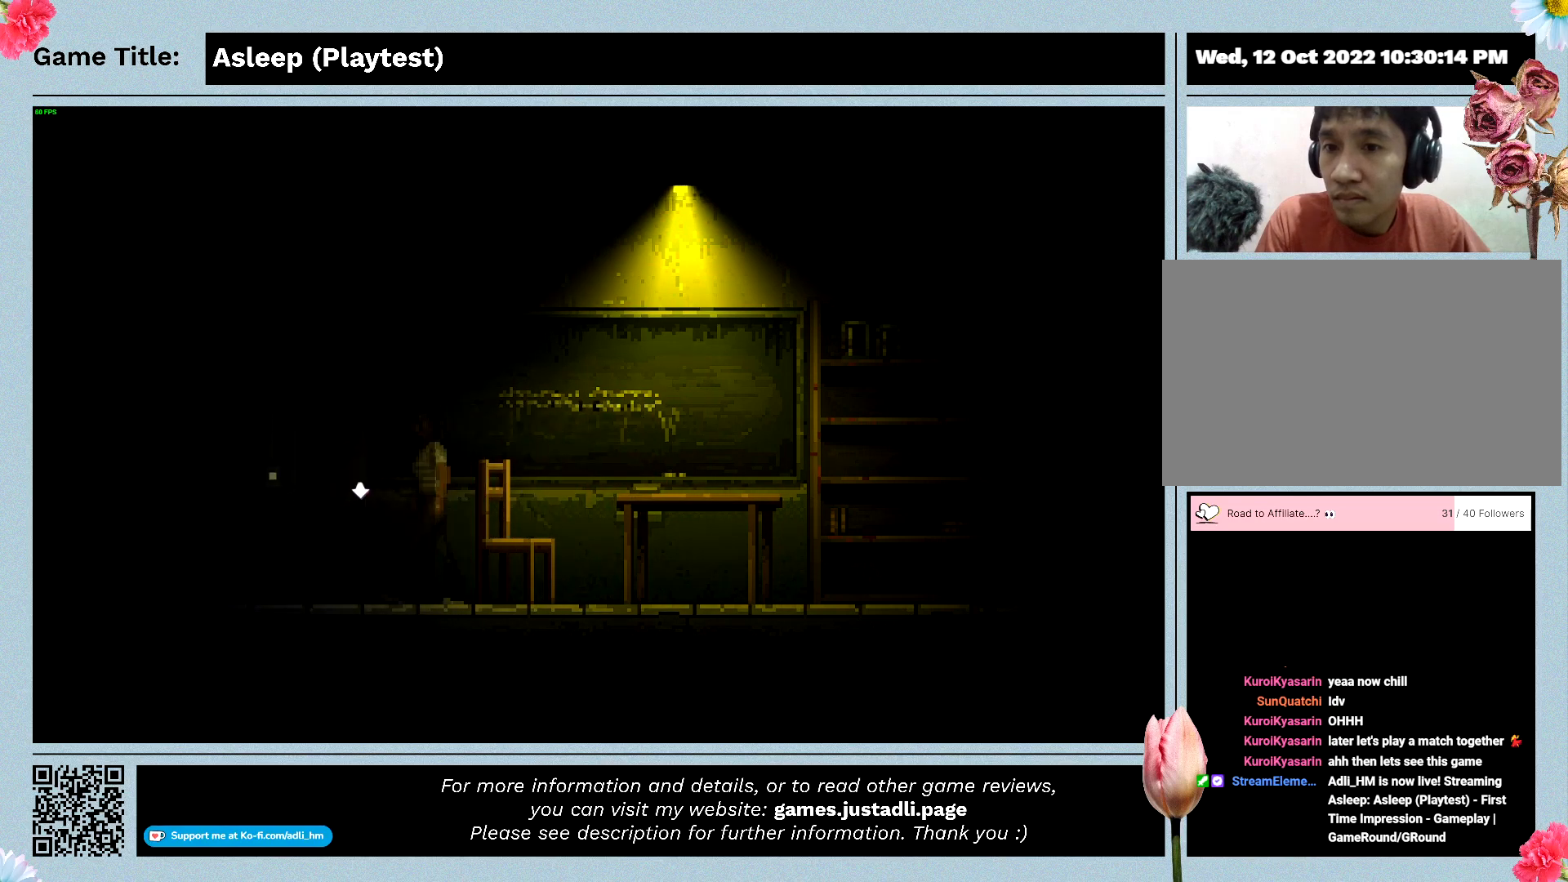
{"keys": ["a"], "mouse": [], "events": []}